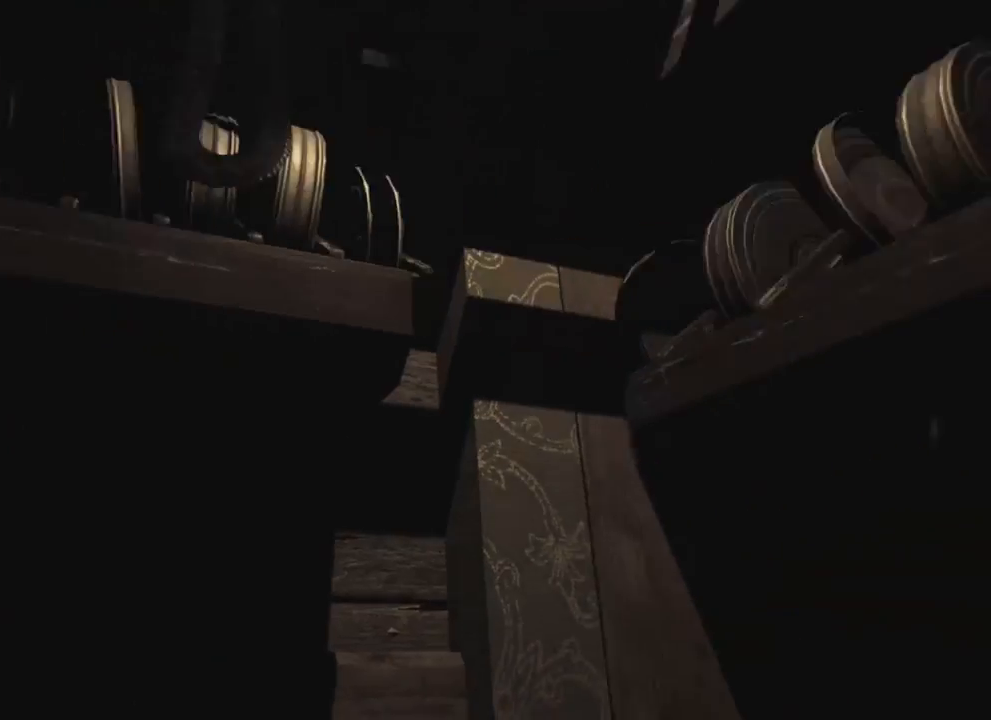
Gameplay with keyboard and mouse; each line is a JSON object with the keys held at the frame after it. "events" lists presses ("down") and releases ("up") of "1", "2", "a", "d", "e", "q", "r", "s", "space" and "w" between this image and that frame as [ms after this image, input, new state], when the widget could be followed in between. No other keys are recorded. Mouse buttons are not recorded. Not read: mouse_move.
{"keys": ["a"], "events": [[466, "a", "down"]]}
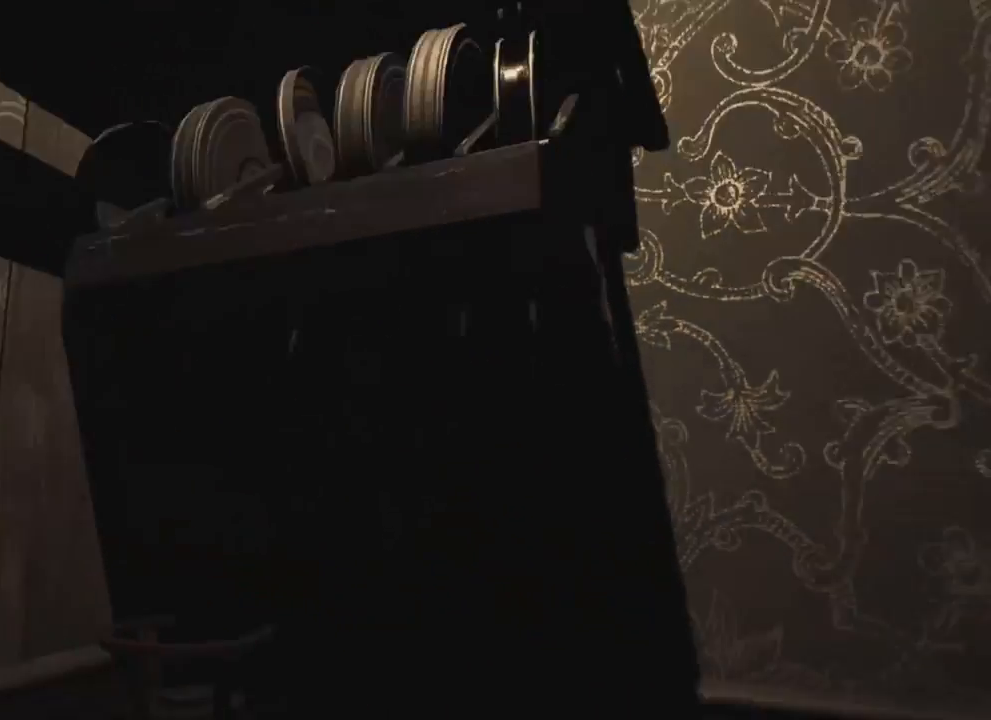
{"keys": [], "events": [[250, "a", "up"]]}
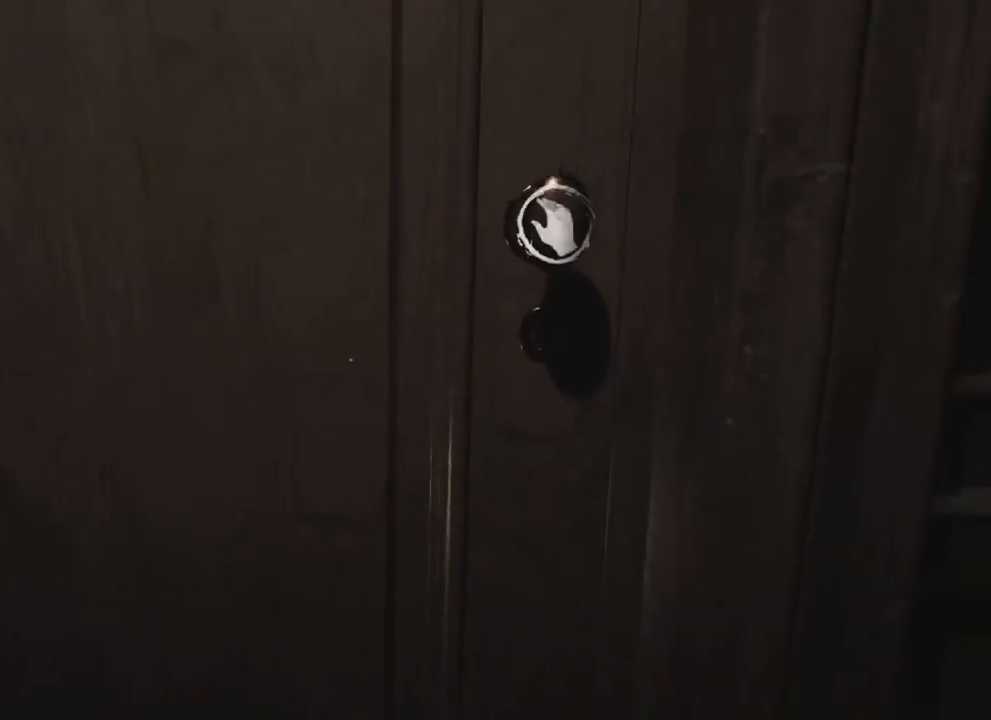
{"keys": [], "events": []}
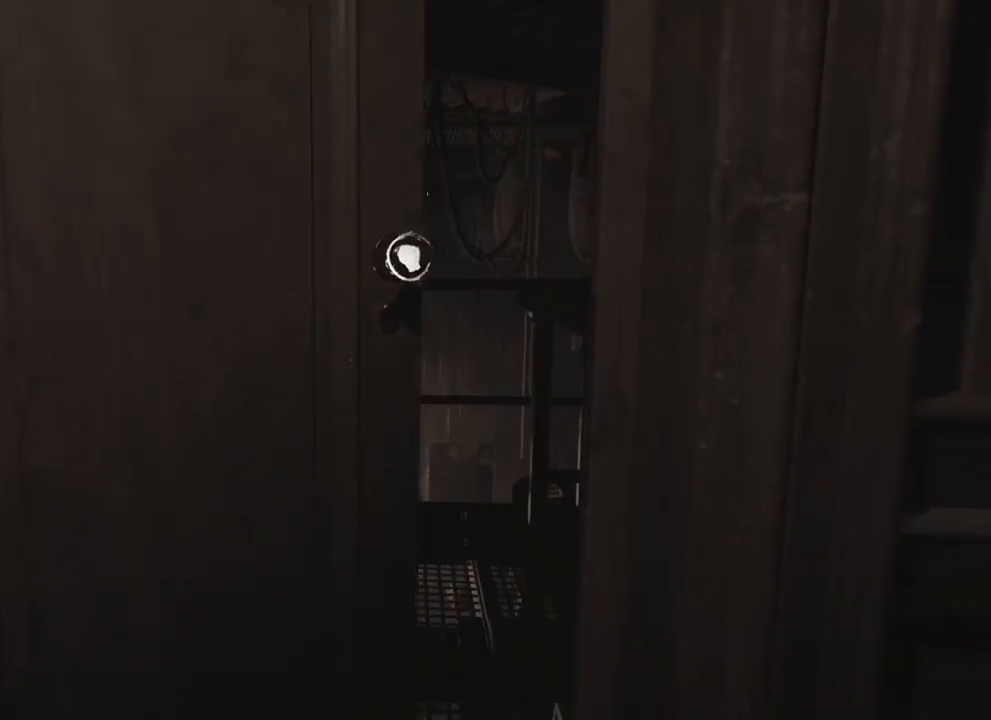
{"keys": ["w"], "events": [[216, "w", "down"]]}
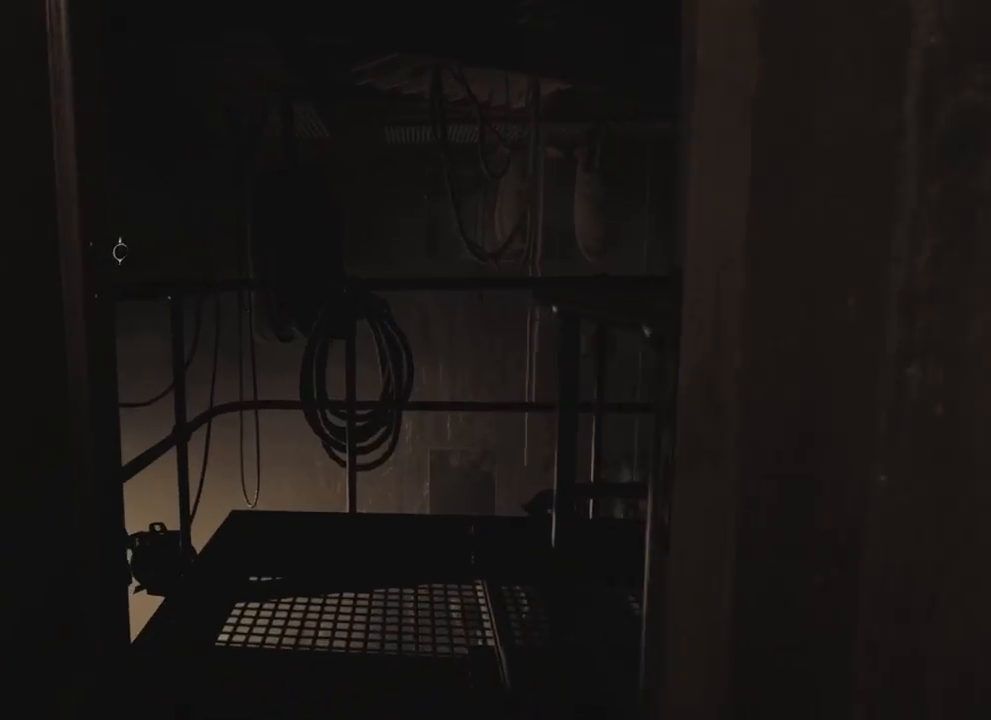
{"keys": ["w"], "events": []}
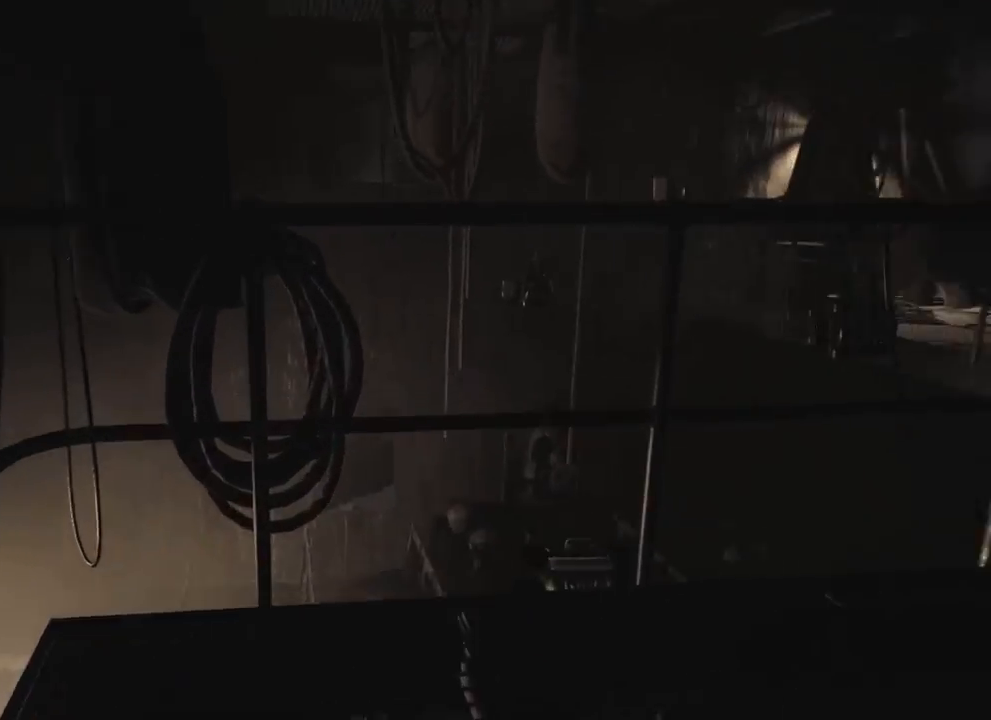
{"keys": ["w"], "events": []}
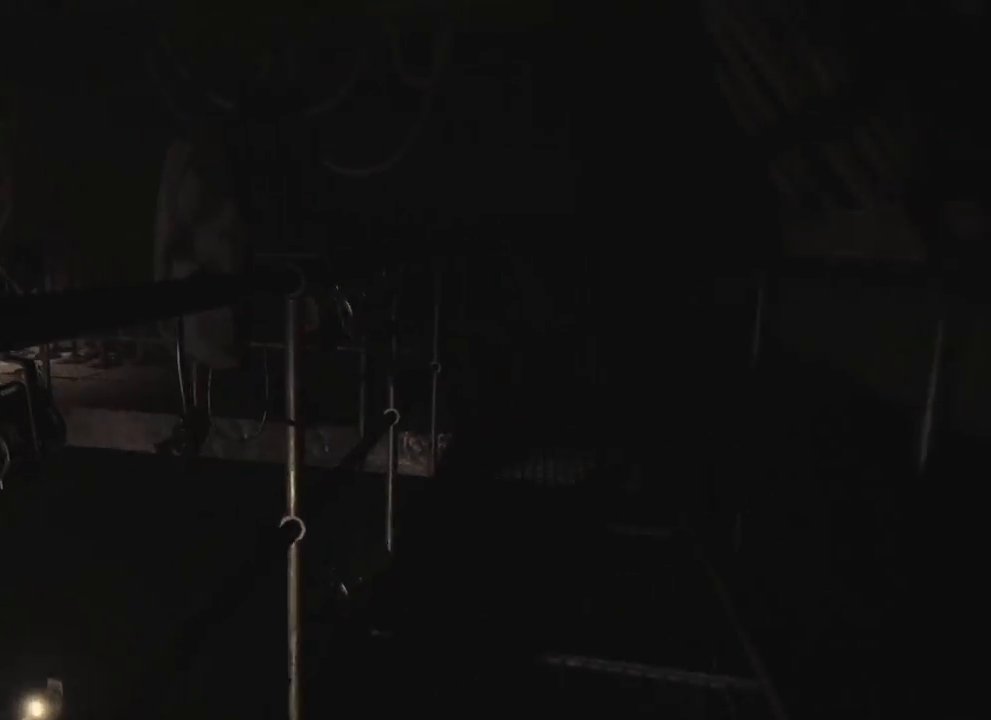
{"keys": ["w"], "events": []}
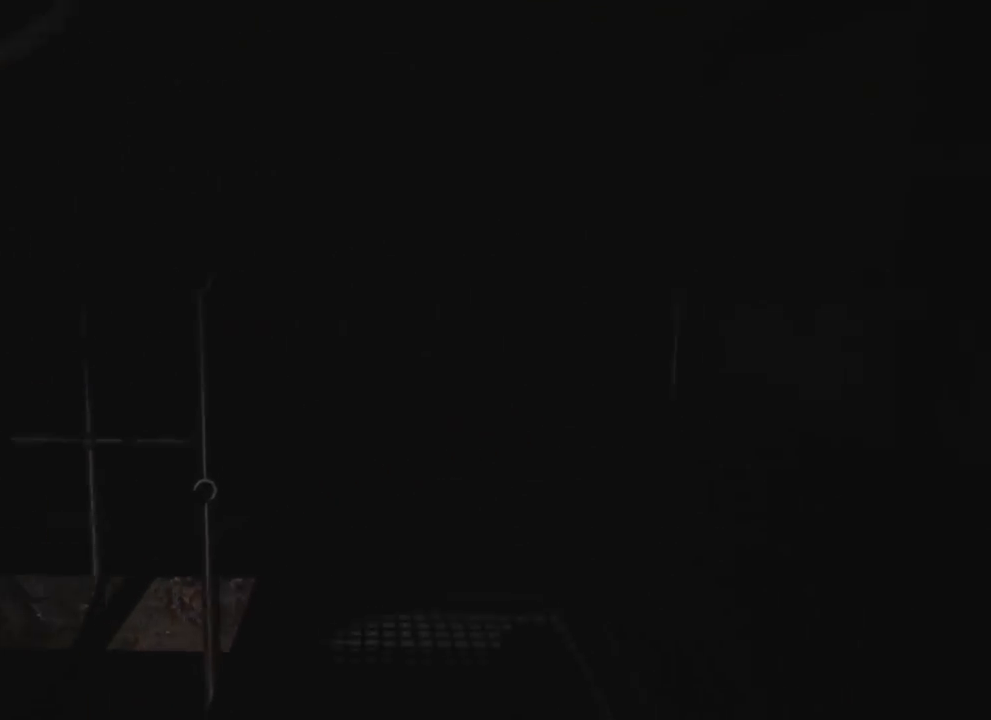
{"keys": ["d", "w"], "events": [[216, "d", "down"]]}
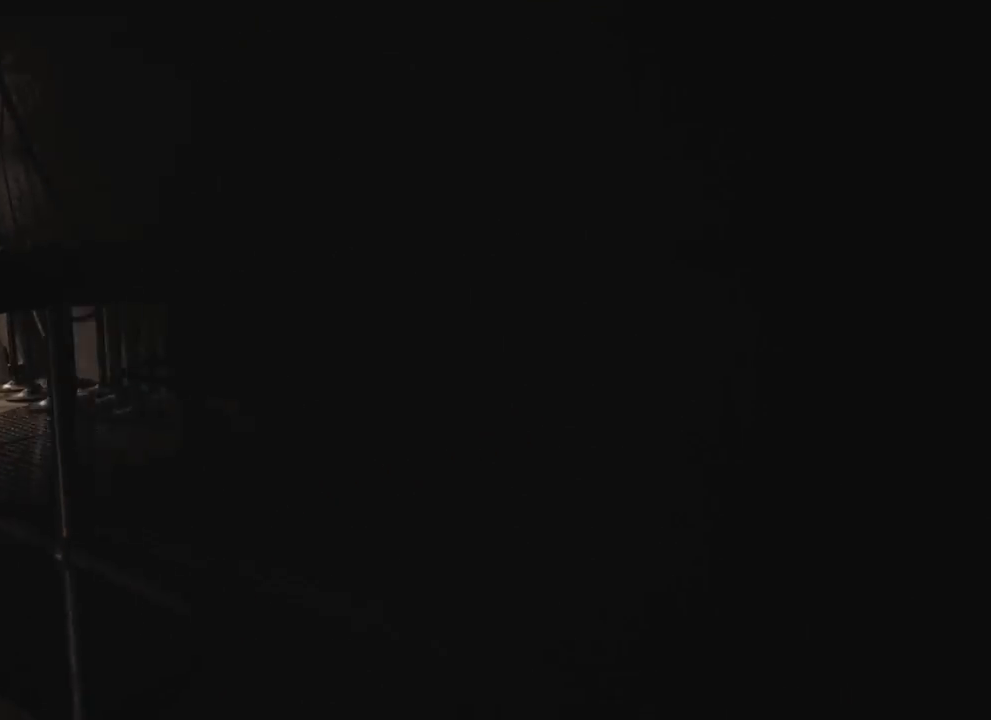
{"keys": ["w"], "events": [[400, "d", "up"]]}
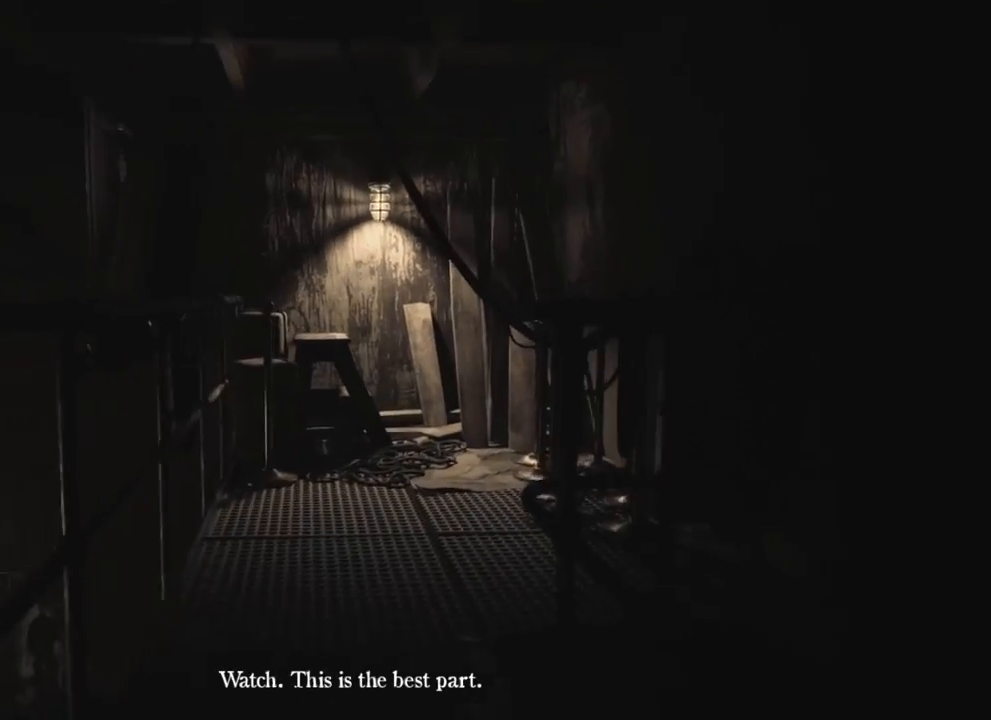
{"keys": ["d", "w"], "events": [[366, "d", "down"]]}
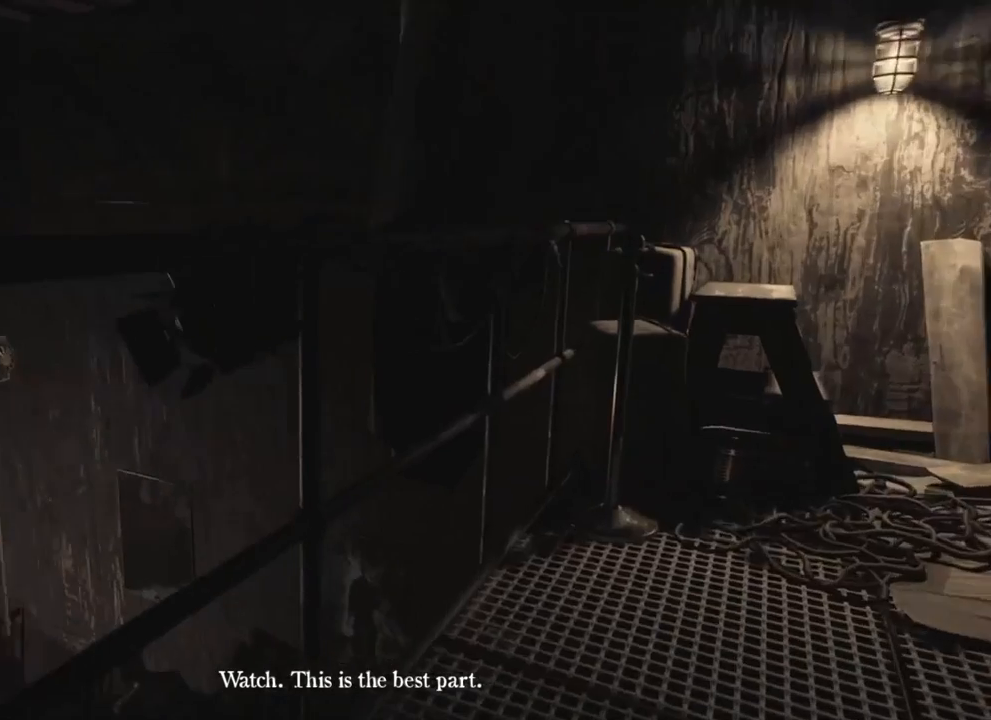
{"keys": [], "events": [[233, "w", "up"], [333, "d", "up"]]}
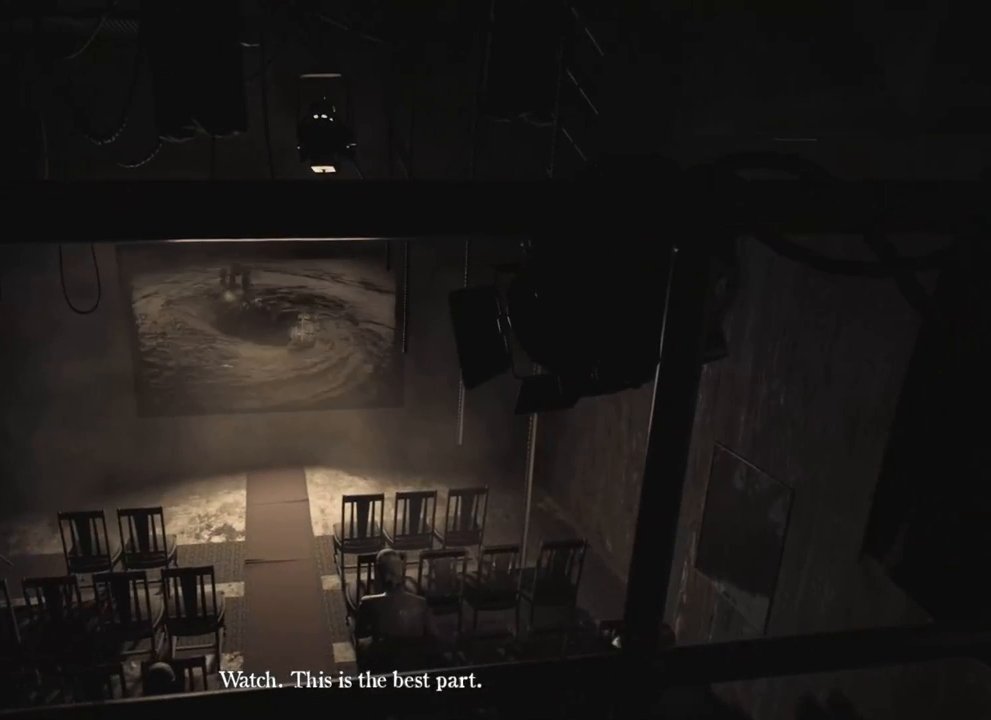
{"keys": ["w"], "events": [[433, "w", "down"]]}
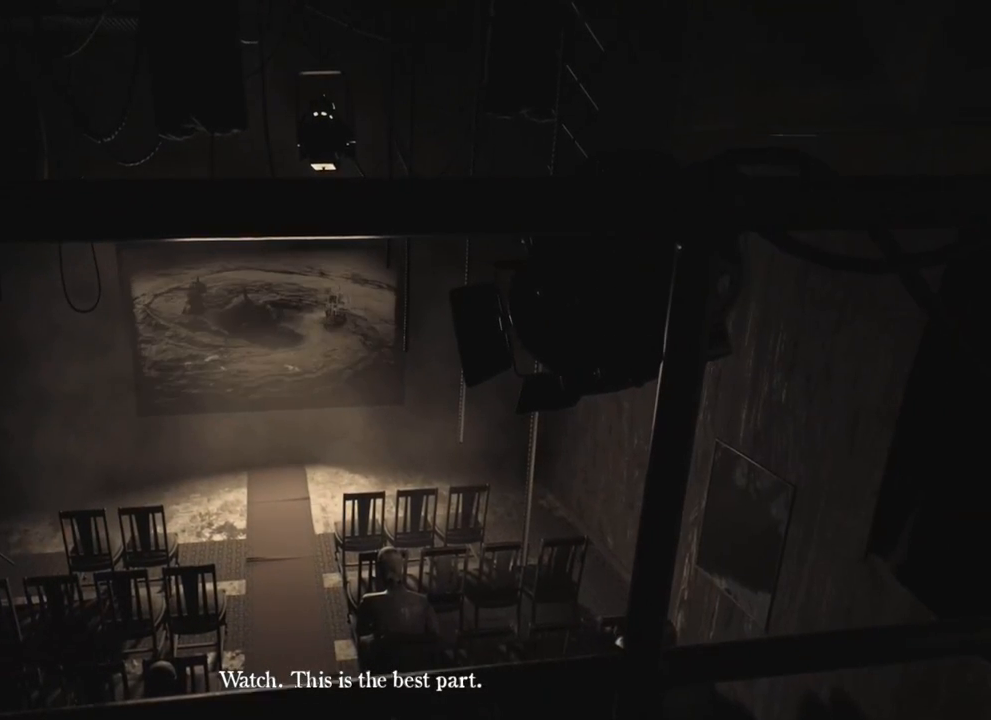
{"keys": [], "events": [[166, "w", "up"]]}
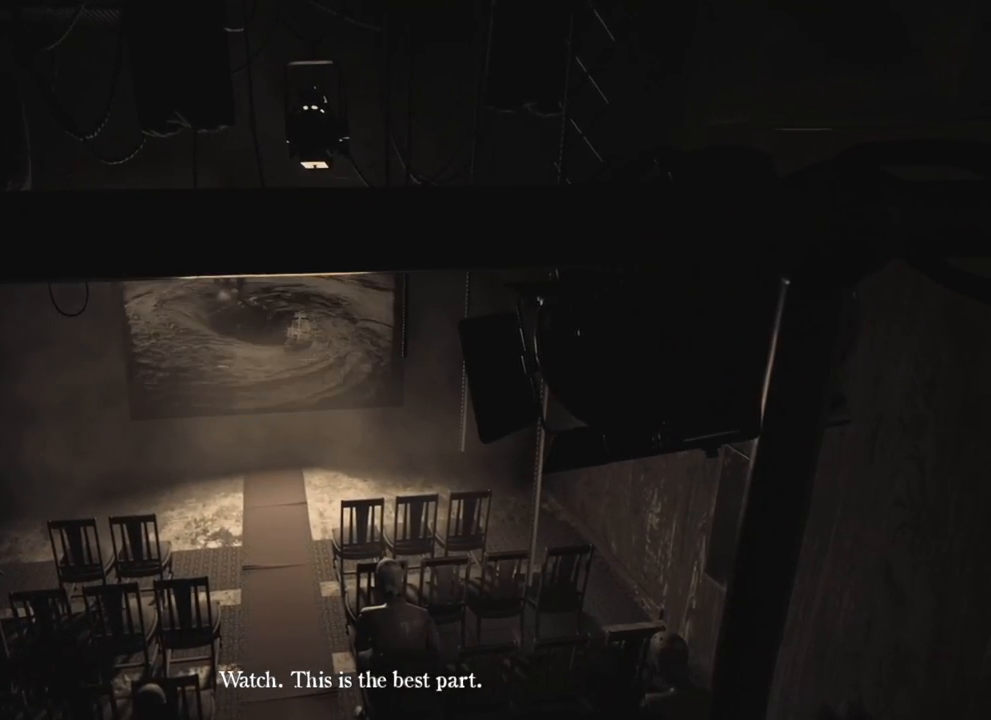
{"keys": [], "events": [[250, "s", "down"], [500, "s", "up"]]}
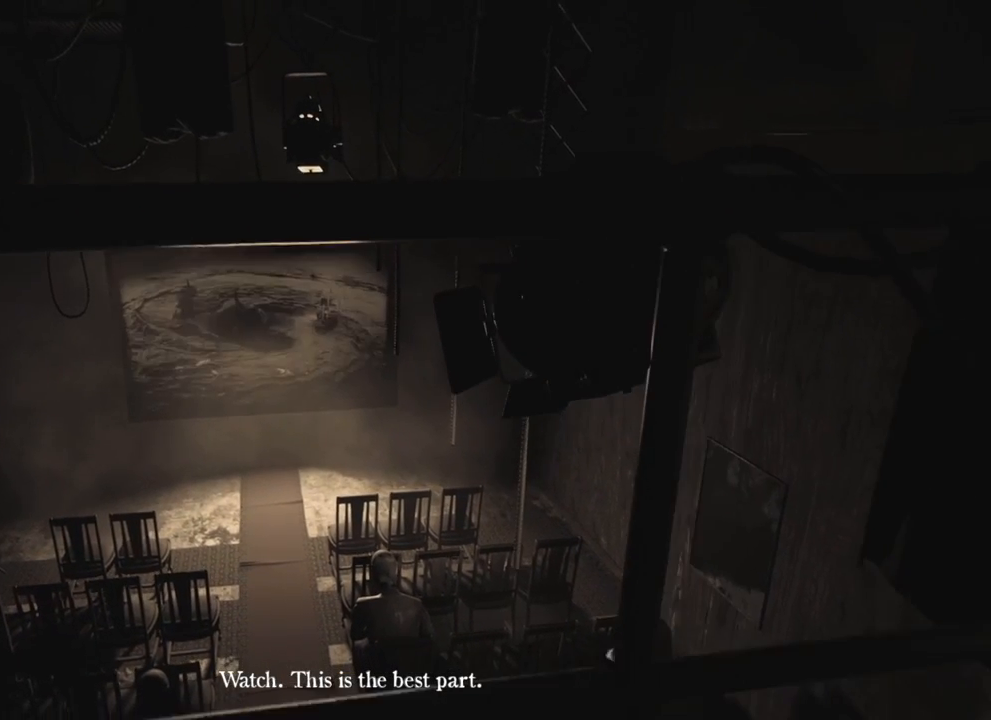
{"keys": [], "events": []}
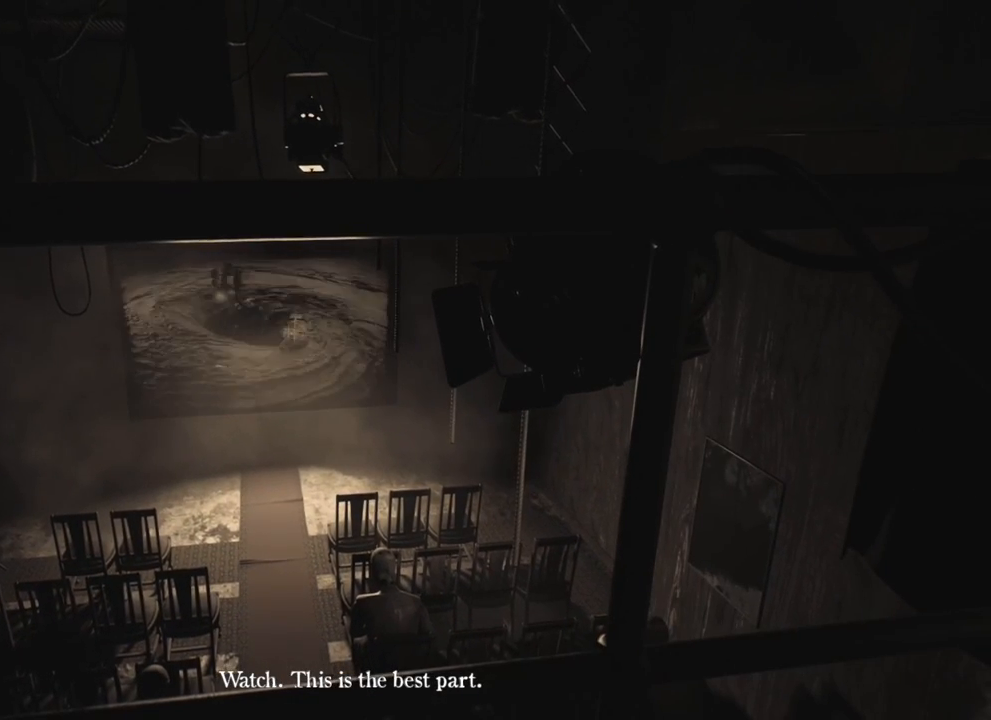
{"keys": [], "events": []}
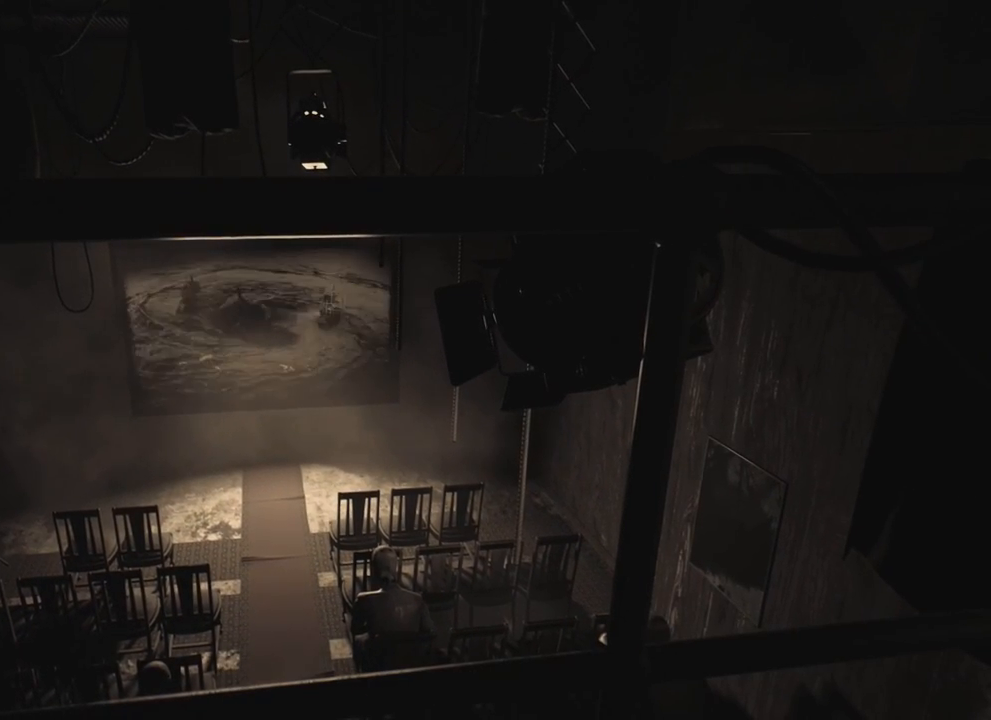
{"keys": [], "events": []}
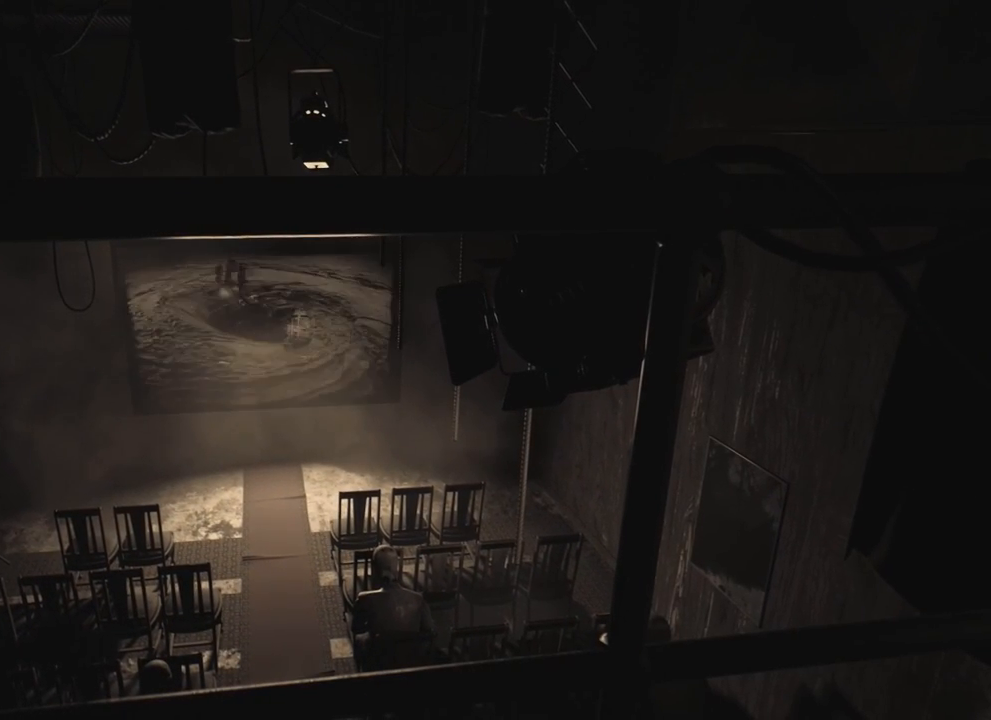
{"keys": [], "events": []}
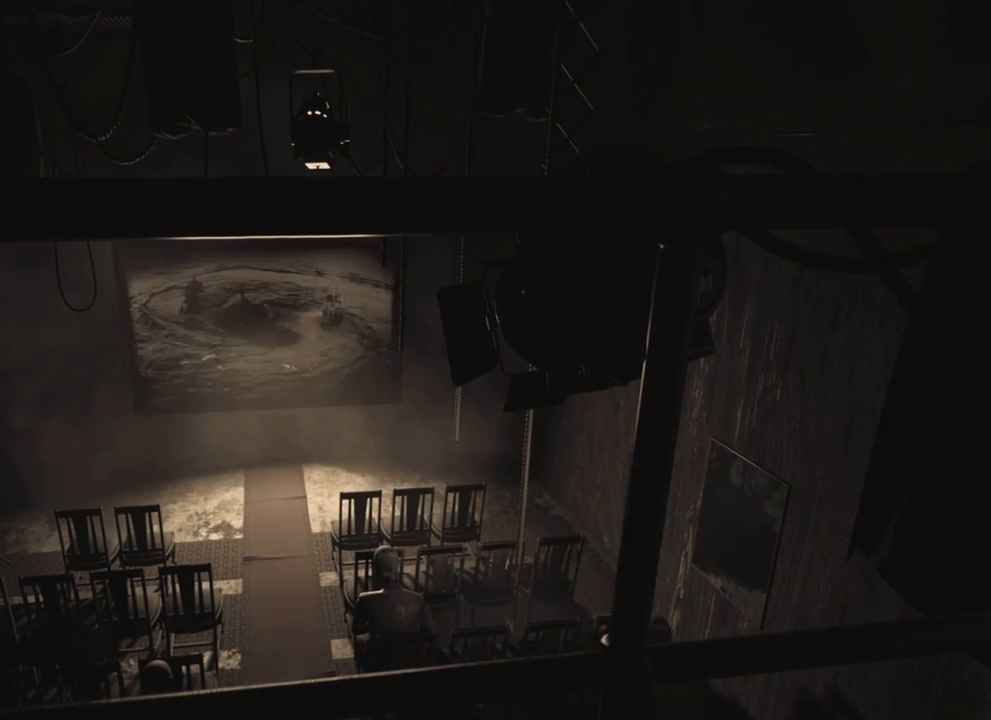
{"keys": [], "events": []}
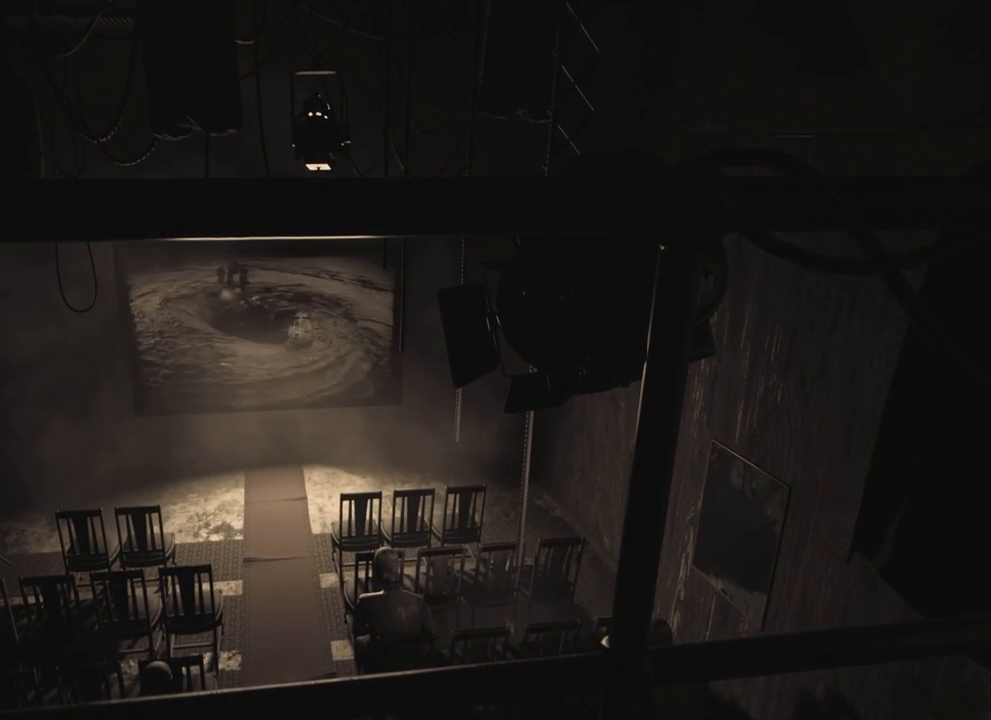
{"keys": [], "events": []}
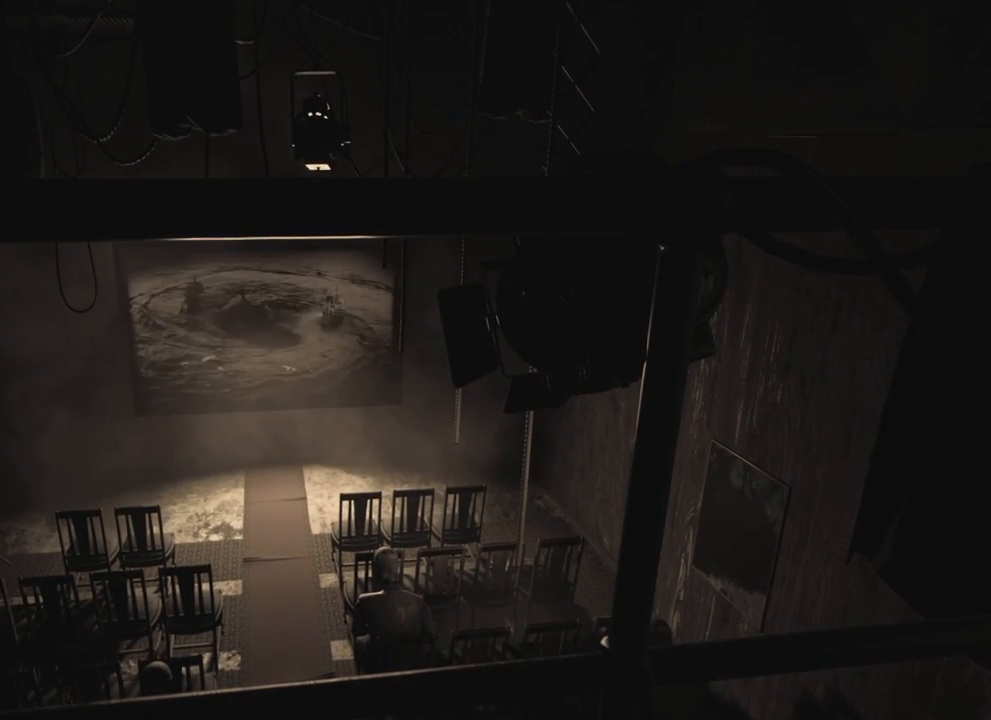
{"keys": [], "events": []}
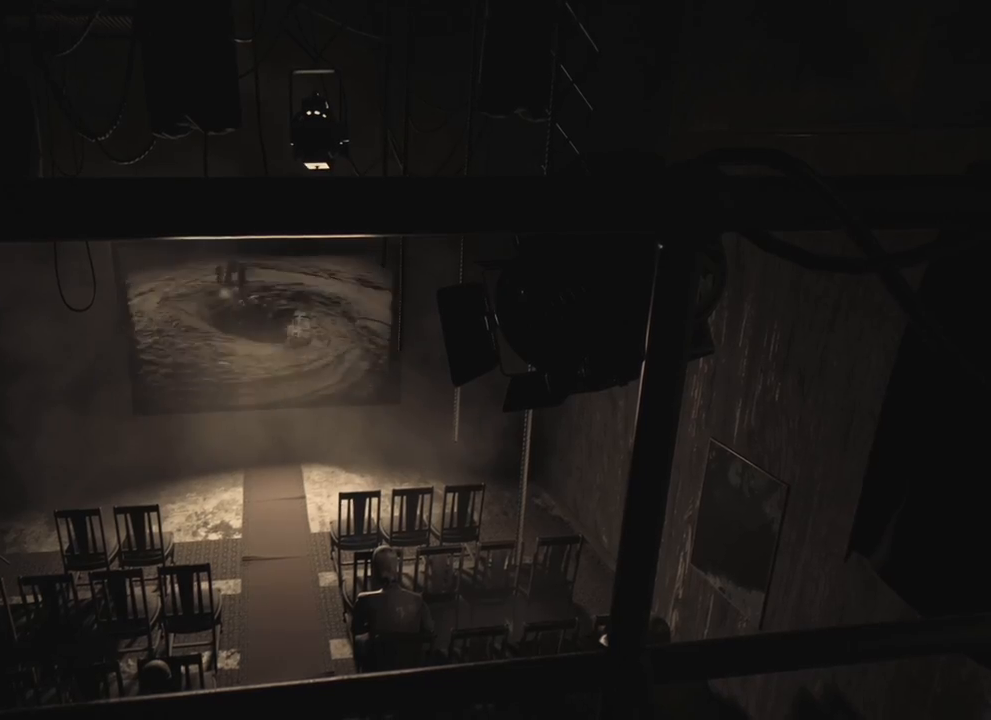
{"keys": ["d"], "events": [[366, "d", "down"]]}
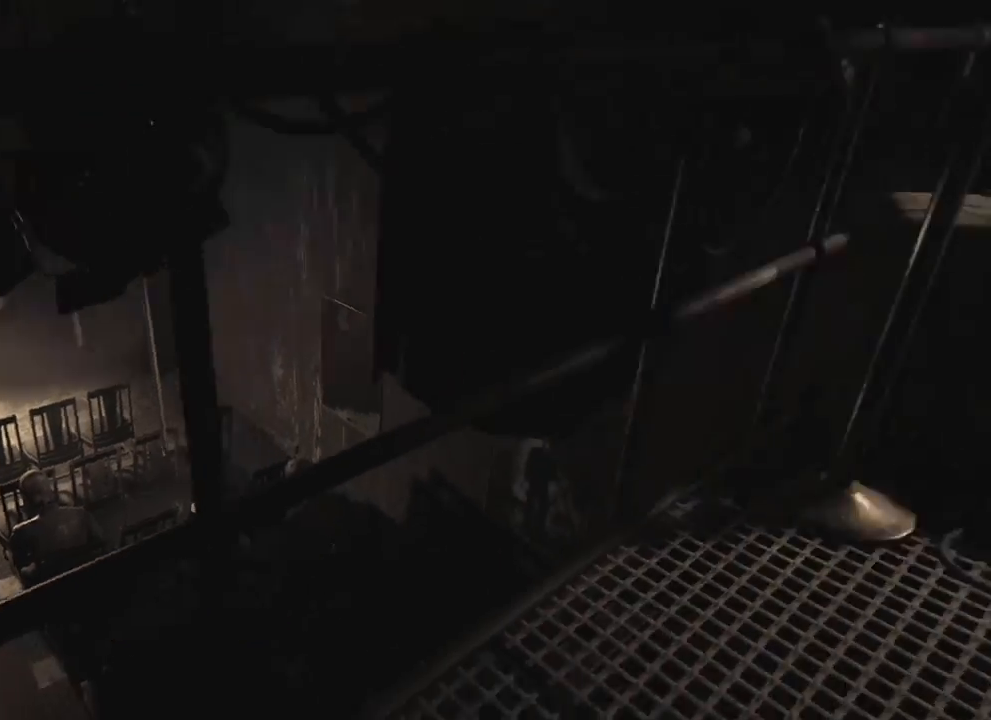
{"keys": ["w"], "events": [[100, "w", "down"], [316, "d", "up"]]}
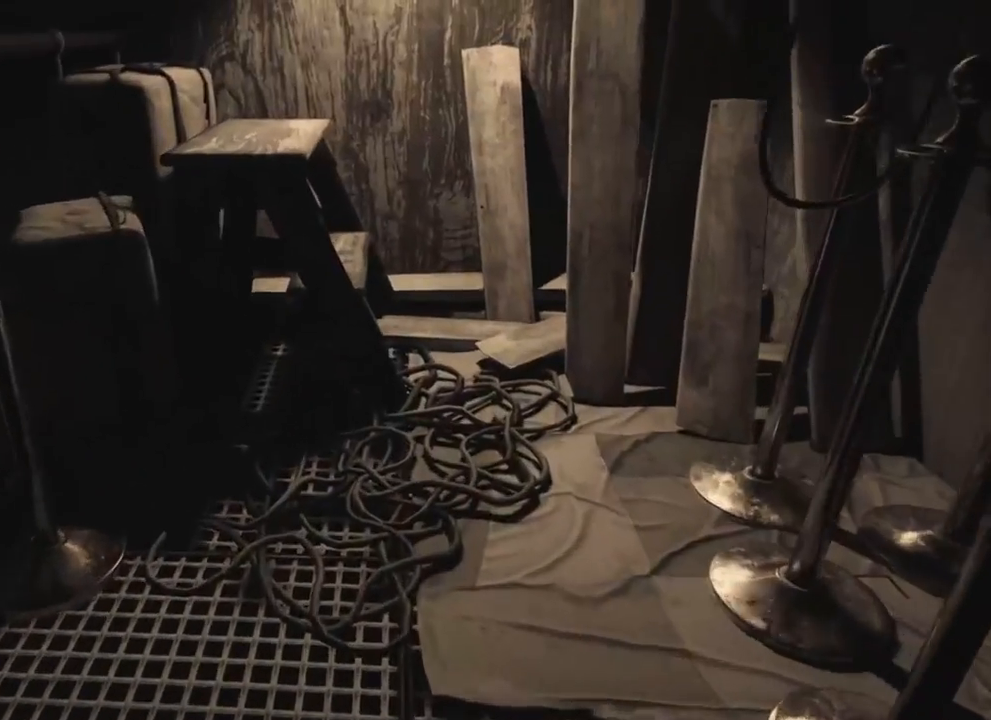
{"keys": ["d", "w"], "events": [[466, "d", "down"]]}
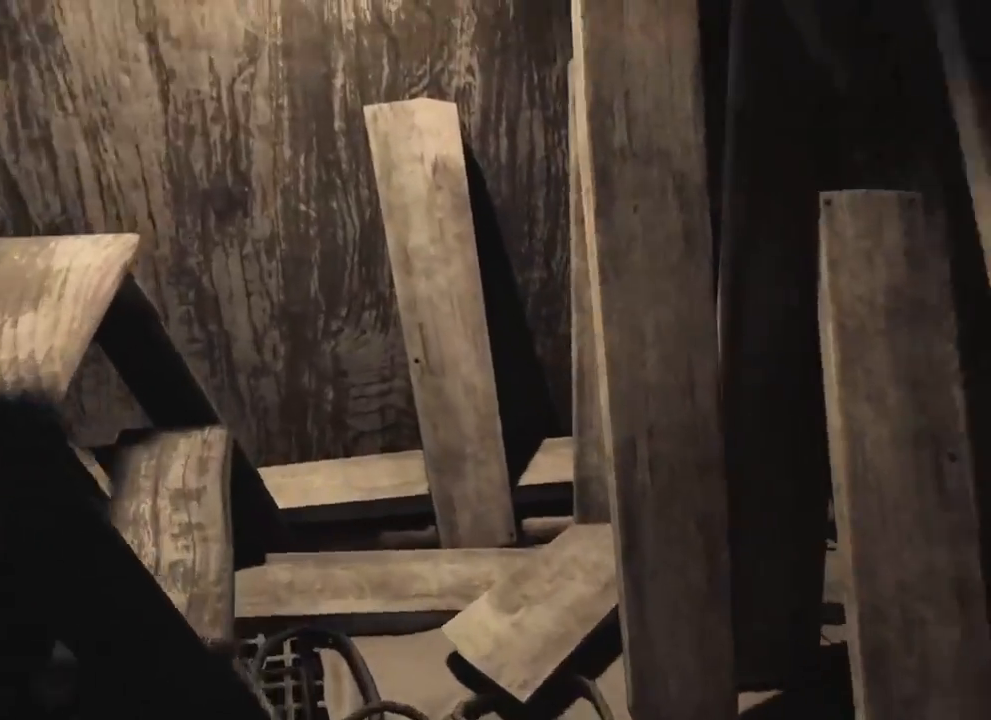
{"keys": ["d", "w"], "events": [[266, "d", "up"], [350, "d", "down"]]}
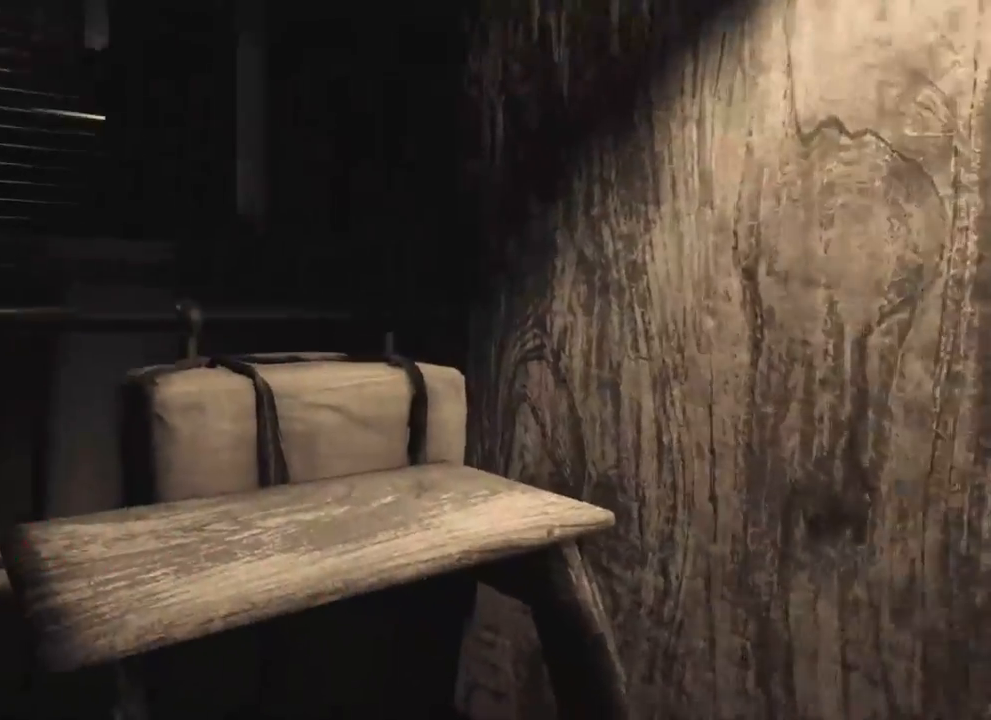
{"keys": ["w"], "events": [[300, "d", "up"]]}
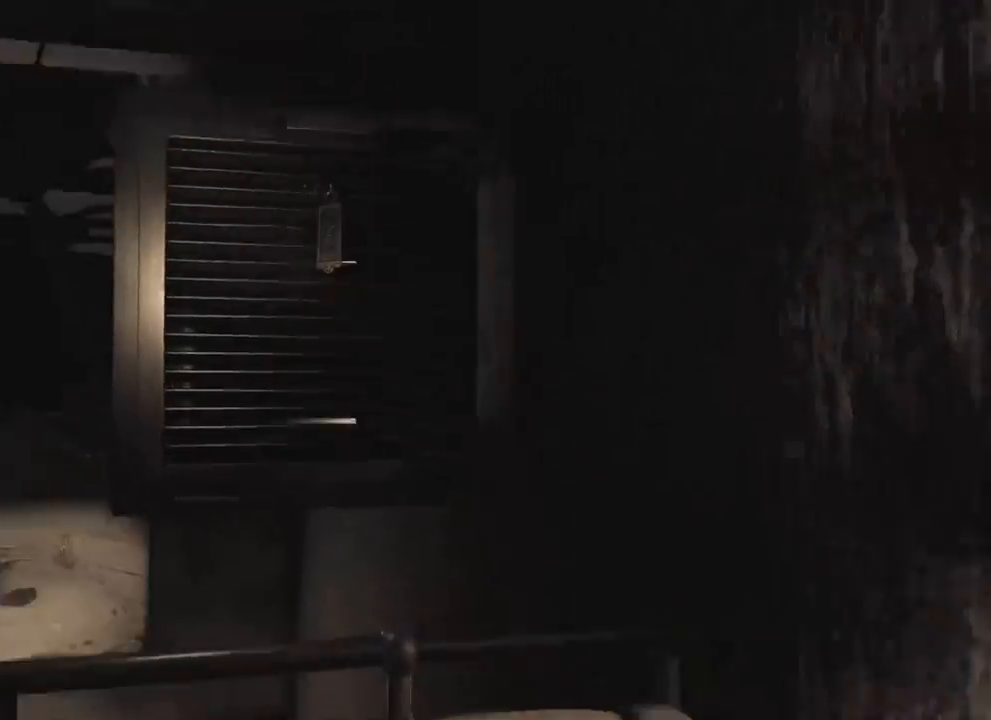
{"keys": [], "events": [[183, "w", "up"]]}
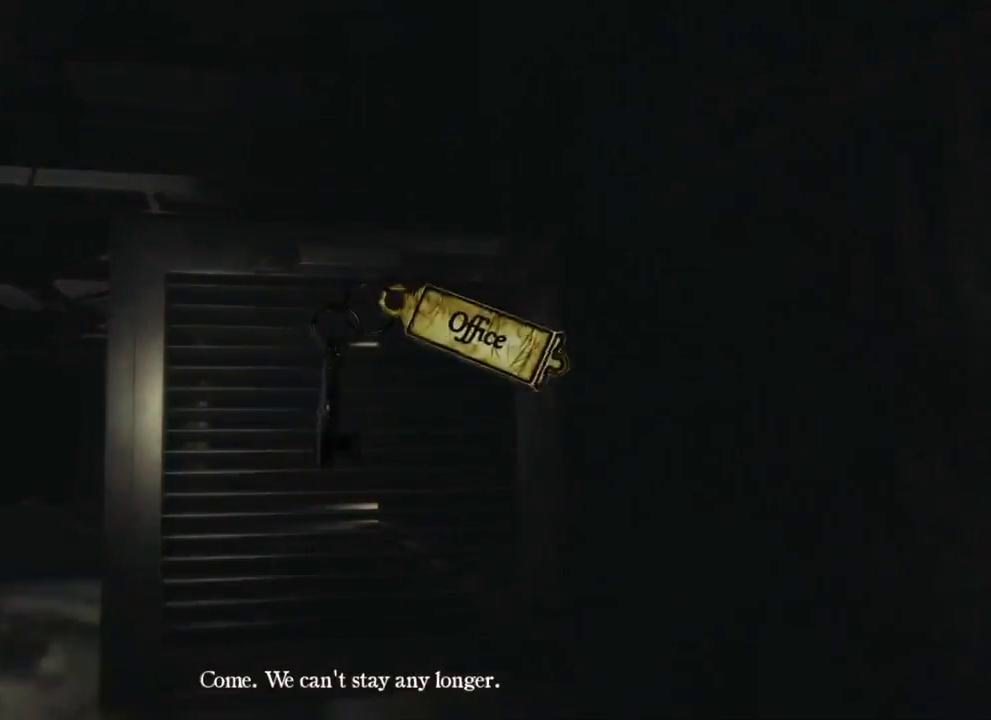
{"keys": [], "events": []}
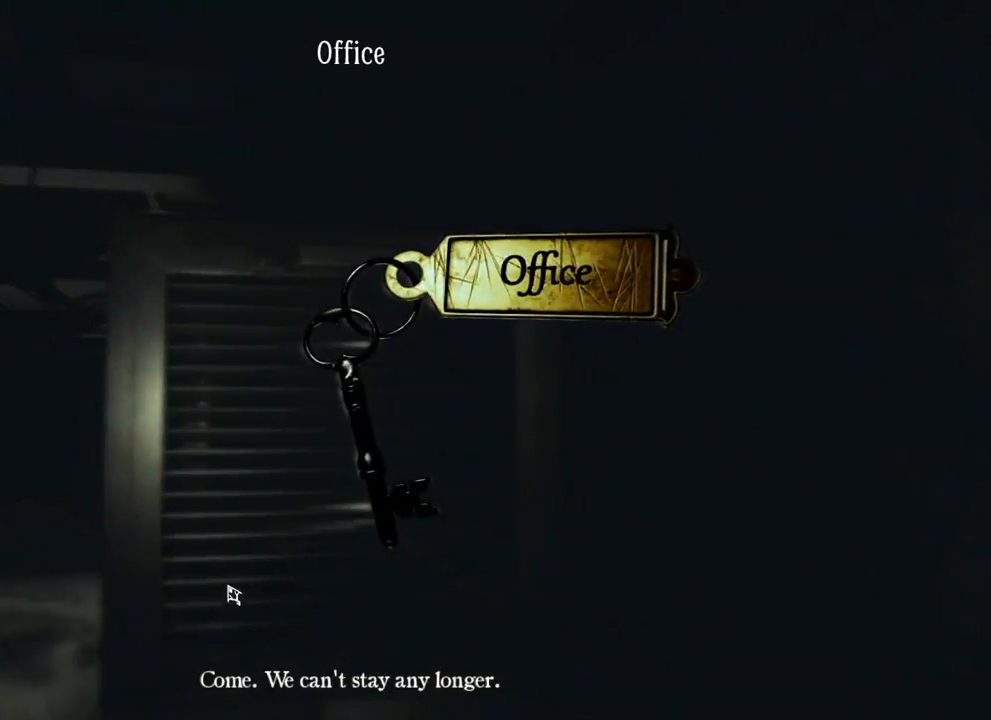
{"keys": [], "events": []}
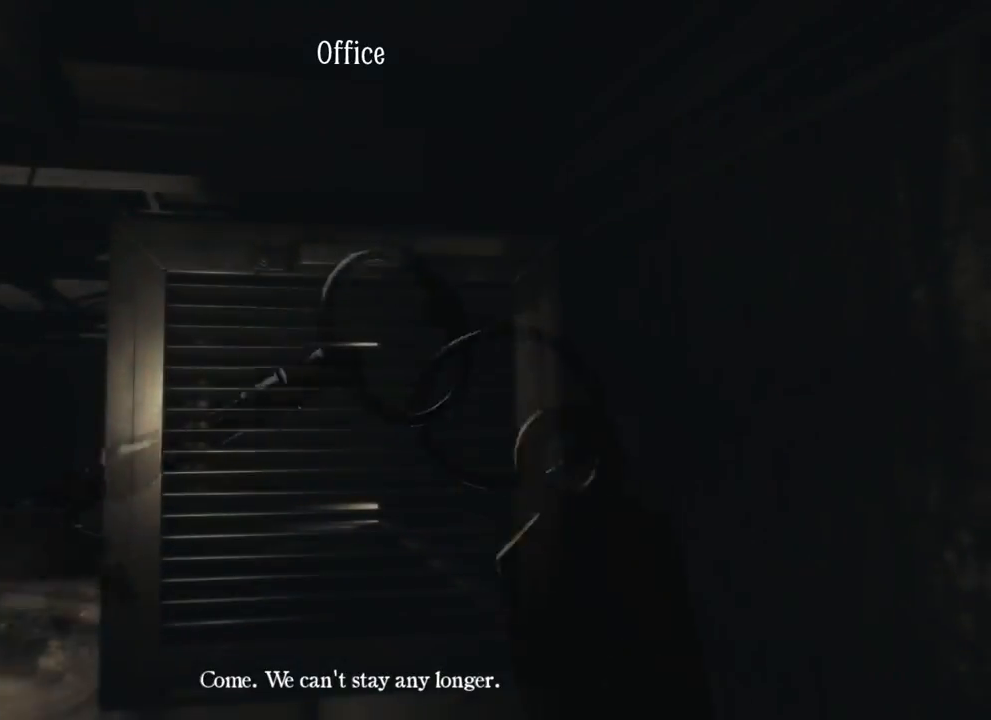
{"keys": [], "events": [[83, "w", "down"], [316, "w", "up"]]}
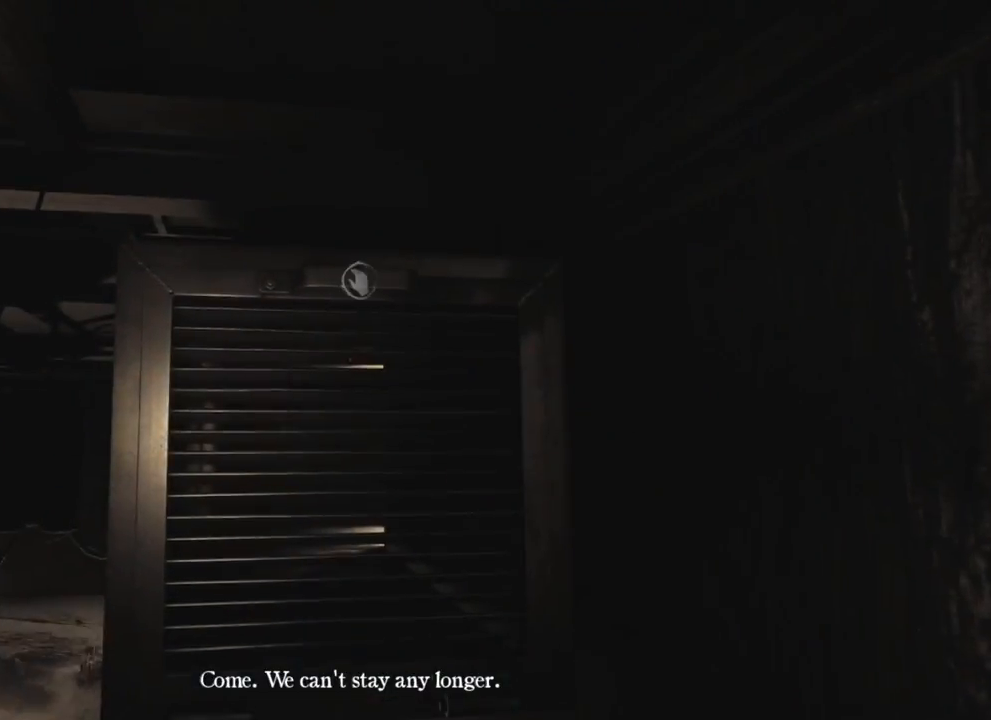
{"keys": [], "events": []}